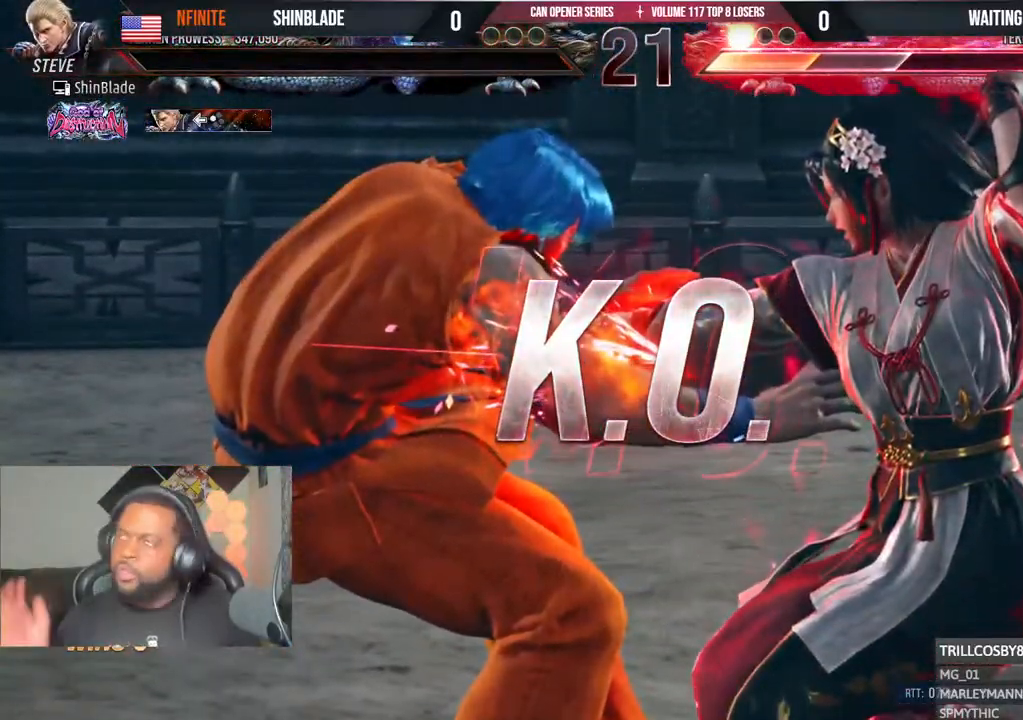
Gameplay with a controller (PlayStation layout); each line is a JSON object with the inputs held at the frame after it (dt_ms = milliseconds from this image to that frame). "events" lists button and stick changes between this image and that frame as [ms after this image, input, new state], when the widget could be followed in between. Not read: DPAD_RIGHT.
{"dt_ms": 1000, "buttons": ["R2"], "left_stick": "center", "right_stick": "center"}
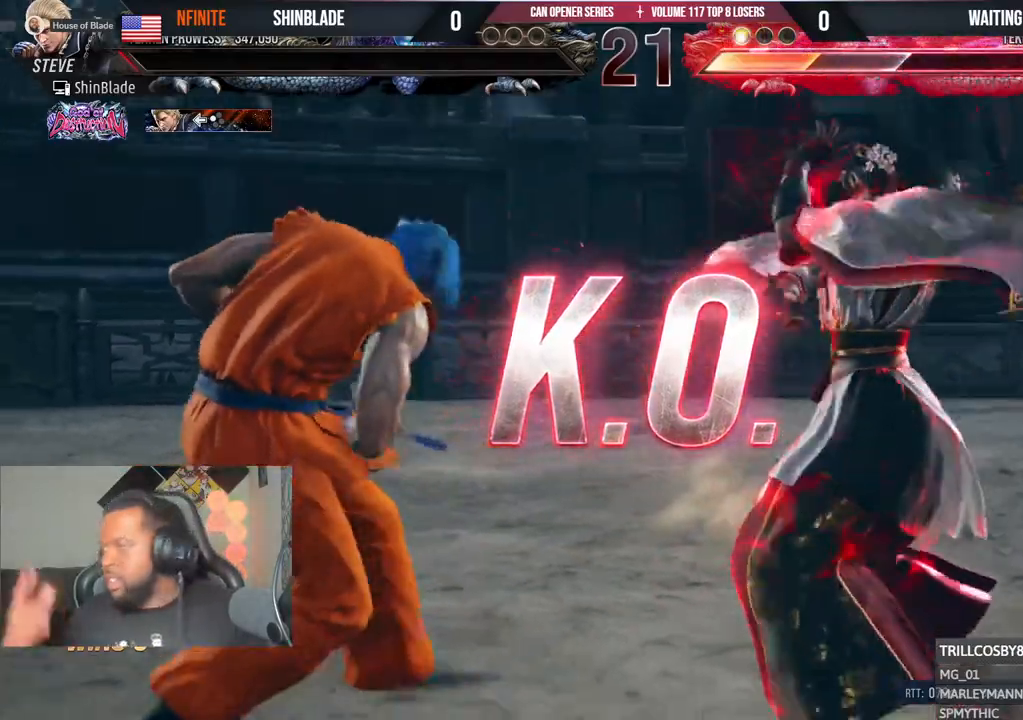
{"dt_ms": 500, "buttons": [], "left_stick": "center", "right_stick": "center", "events": [[133, "R2", "up"]]}
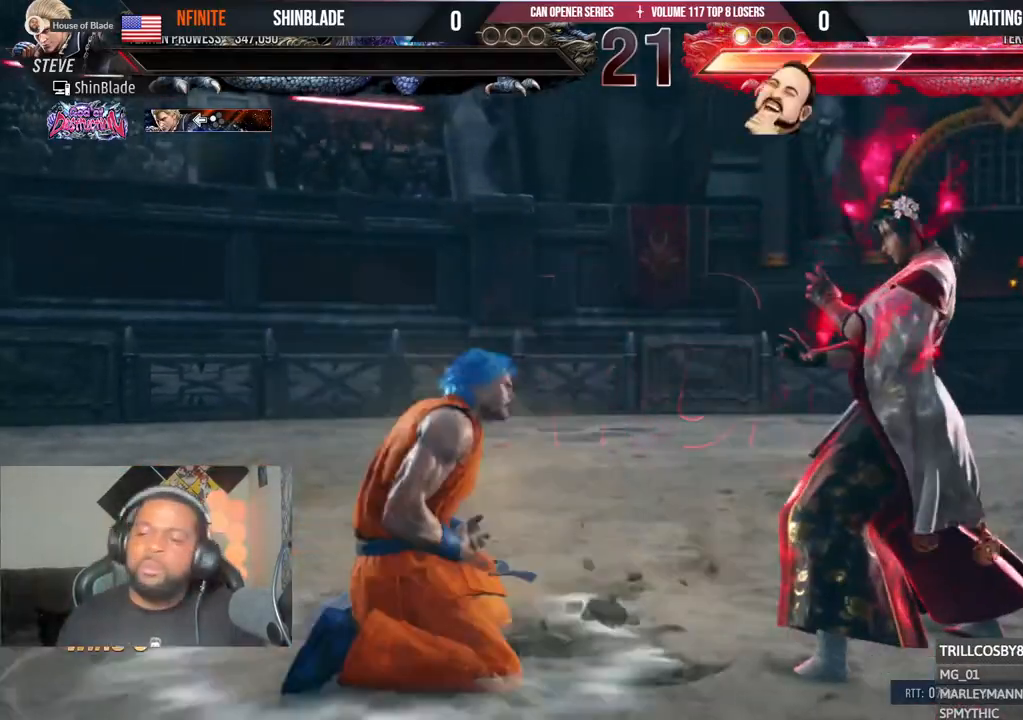
{"dt_ms": 500, "buttons": [], "left_stick": "center", "right_stick": "center", "events": []}
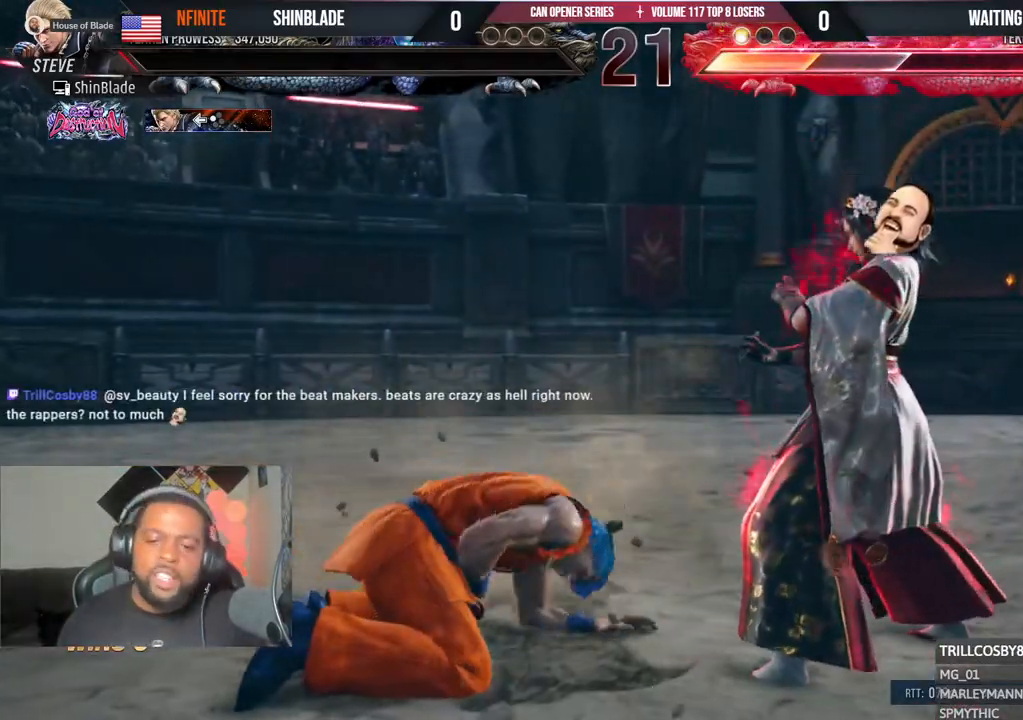
{"dt_ms": 500, "buttons": [], "left_stick": "center", "right_stick": "center", "events": []}
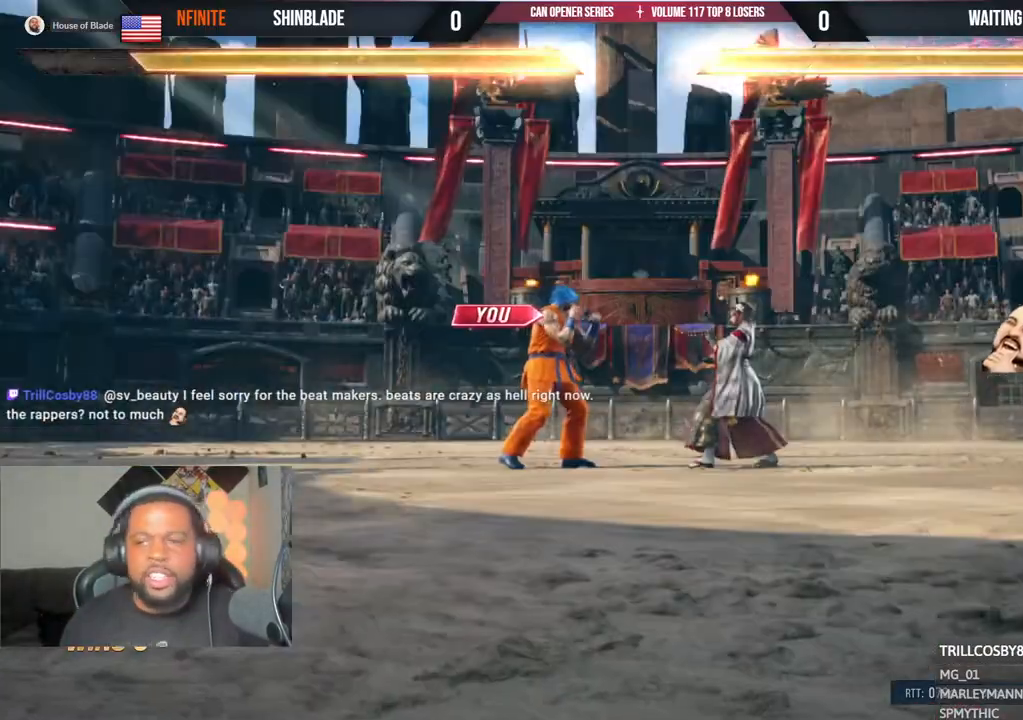
{"dt_ms": 1000, "buttons": [], "left_stick": "center", "right_stick": "center"}
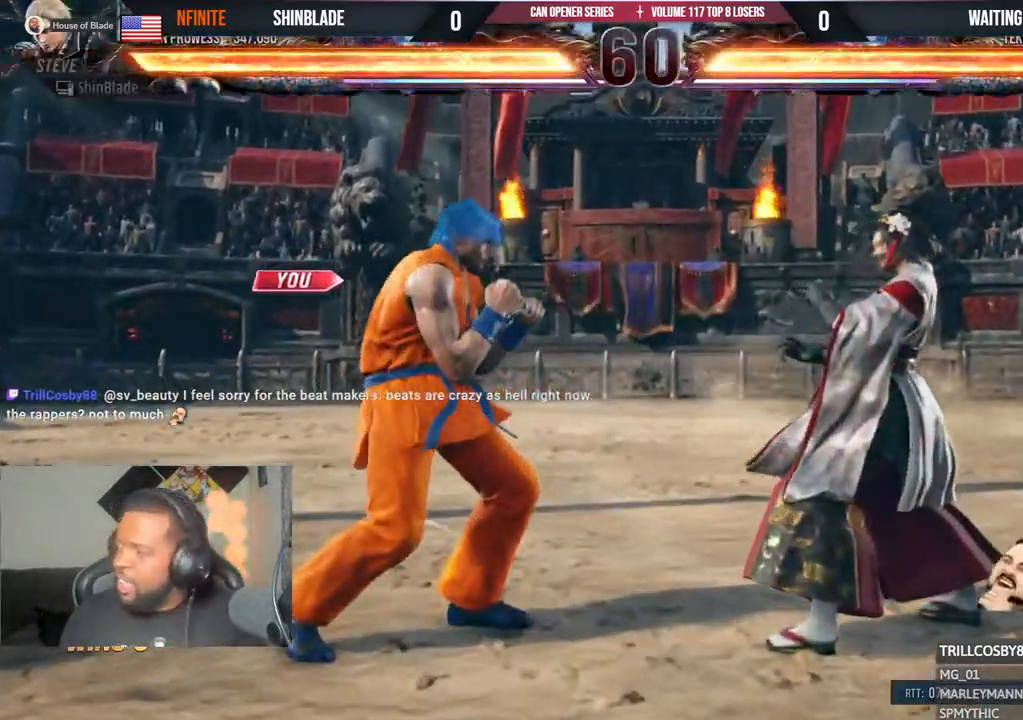
{"dt_ms": 500, "buttons": ["DPAD_LEFT"], "left_stick": "center", "right_stick": "center", "events": [[400, "DPAD_LEFT", "down"]]}
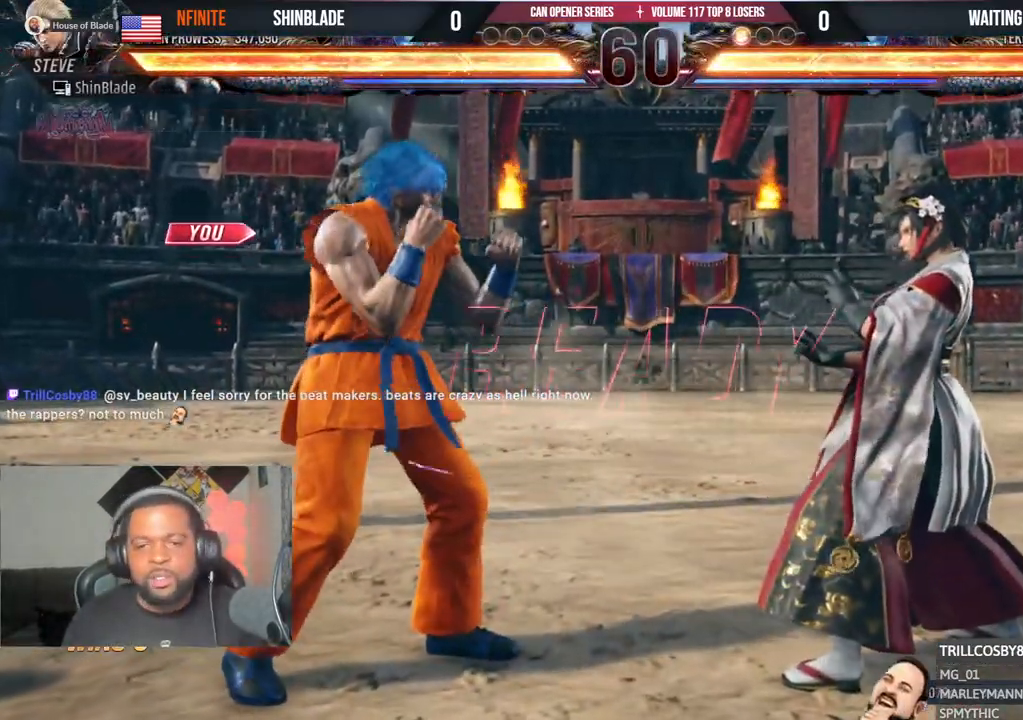
{"dt_ms": 500, "buttons": [], "left_stick": "center", "right_stick": "center", "events": [[33, "DPAD_LEFT", "up"], [83, "DPAD_LEFT", "down"], [167, "DPAD_UP", "down"], [183, "DPAD_LEFT", "up"], [183, "SQUARE", "down"], [317, "DPAD_DOWN", "down"], [317, "DPAD_UP", "up"], [350, "DPAD_DOWN", "up"], [350, "SQUARE", "up"], [433, "DPAD_UP", "down"], [450, "DPAD_UP", "up"]]}
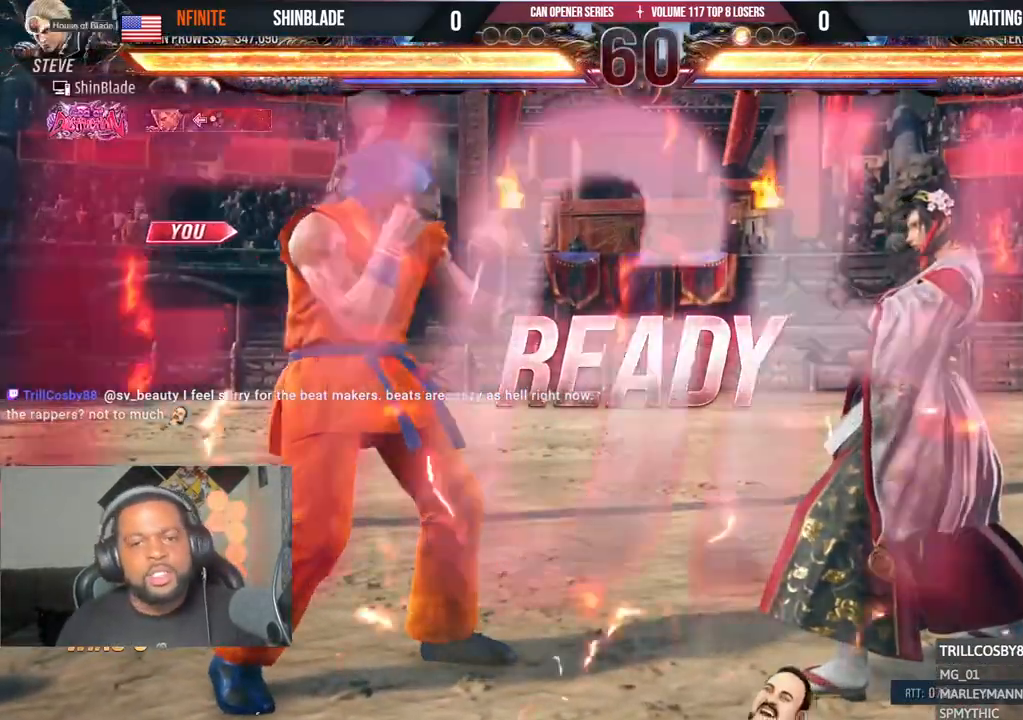
{"dt_ms": 500, "buttons": ["CROSS", "SQUARE"], "left_stick": "center", "right_stick": "center", "events": [[67, "DPAD_UP", "down"], [100, "SQUARE", "down"], [133, "DPAD_UP", "up"], [200, "SQUARE", "up"], [217, "DPAD_DOWN", "down"], [250, "DPAD_DOWN", "up"], [267, "DPAD_UP", "down"], [350, "SQUARE", "down"], [400, "DPAD_UP", "up"], [433, "DPAD_UP", "down"], [450, "CROSS", "down"], [500, "DPAD_UP", "up"]]}
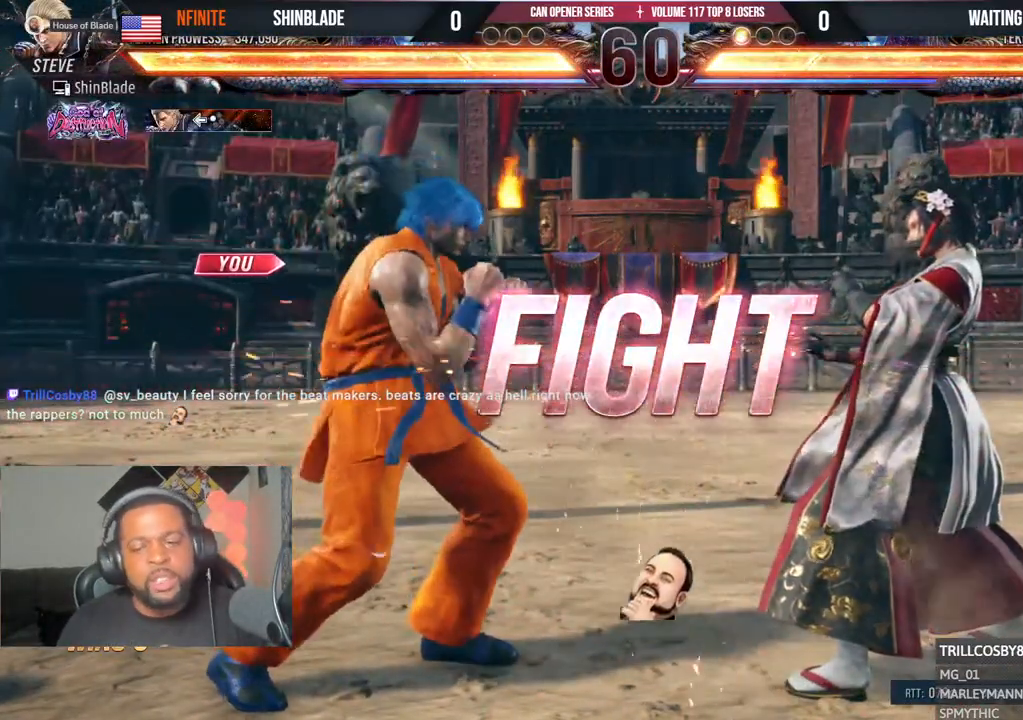
{"dt_ms": 500, "buttons": [], "left_stick": "center", "right_stick": "center", "events": [[33, "CROSS", "up"], [50, "SQUARE", "up"], [100, "DPAD_LEFT", "down"], [100, "DPAD_UP", "down"], [150, "CROSS", "down"], [283, "DPAD_LEFT", "up"], [300, "CROSS", "up"], [300, "DPAD_UP", "up"]]}
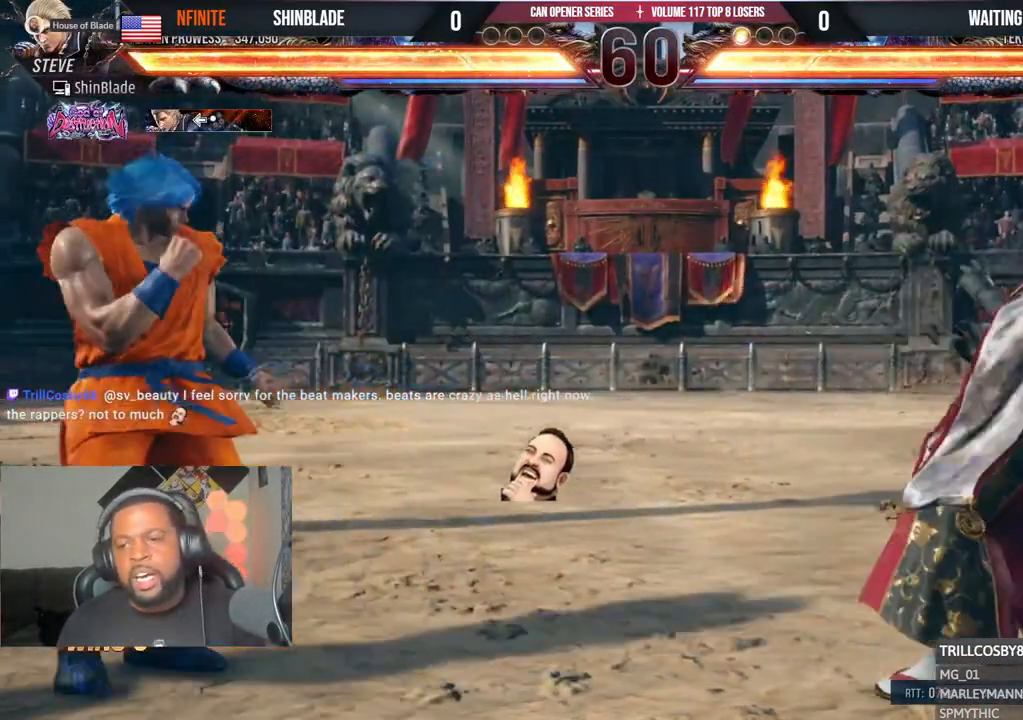
{"dt_ms": 500, "buttons": [], "left_stick": "center", "right_stick": "center"}
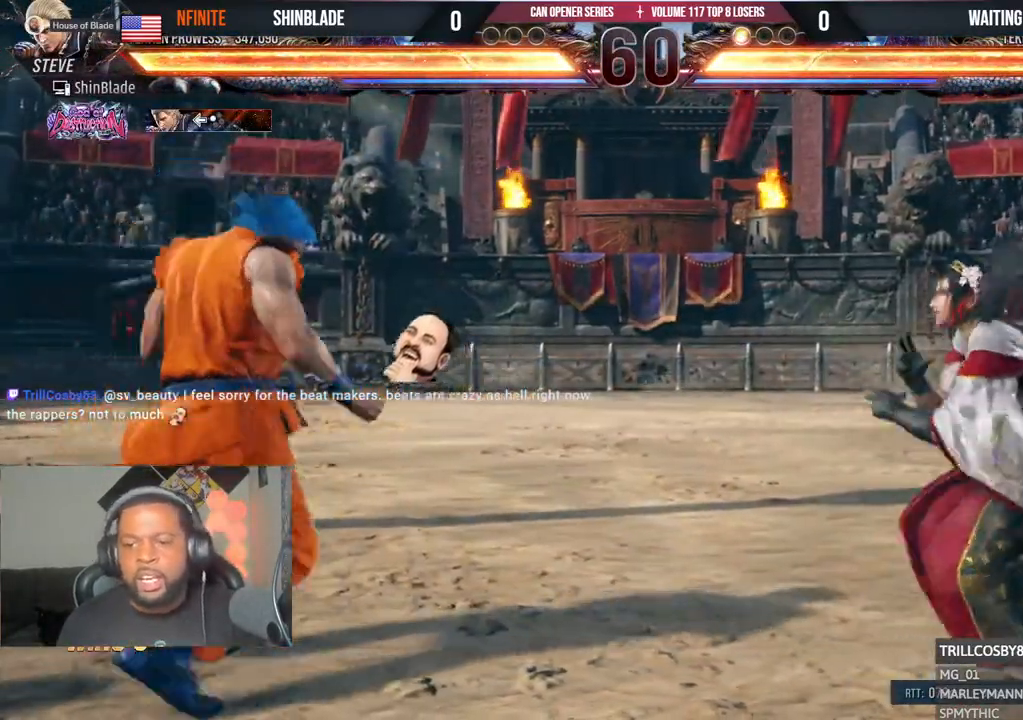
{"dt_ms": 500, "buttons": [], "left_stick": "center", "right_stick": "center"}
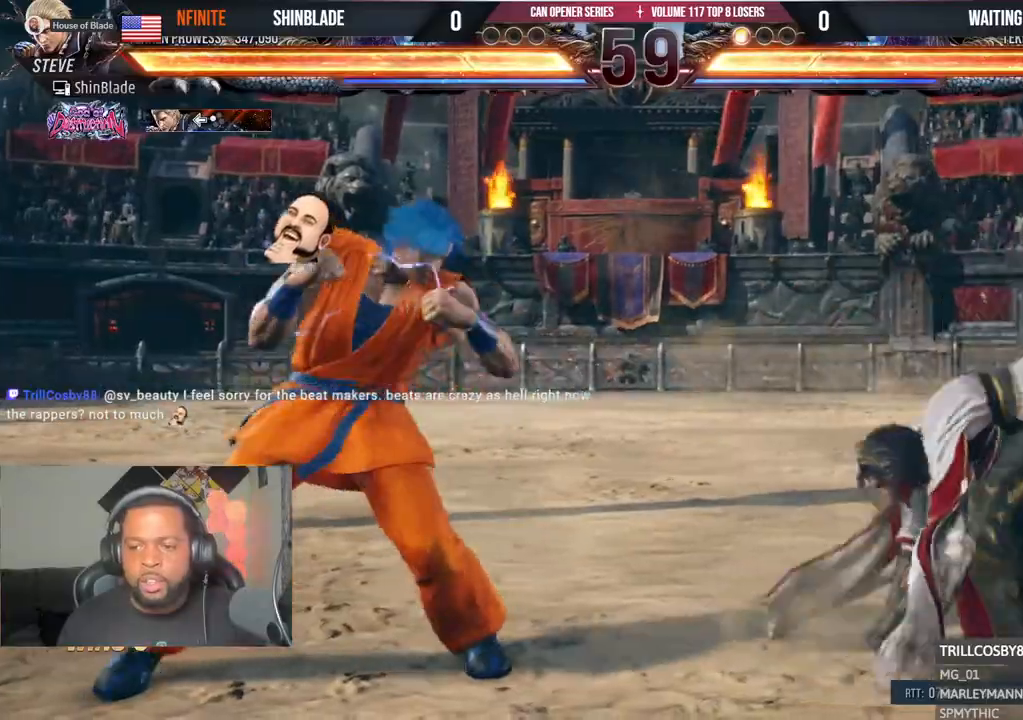
{"dt_ms": 500, "buttons": ["DPAD_LEFT"], "left_stick": "center", "right_stick": "center", "events": [[33, "DPAD_LEFT", "down"], [117, "DPAD_LEFT", "up"], [183, "DPAD_LEFT", "down"], [350, "CIRCLE", "down"], [350, "CROSS", "down"], [450, "CIRCLE", "up"], [450, "CROSS", "up"]]}
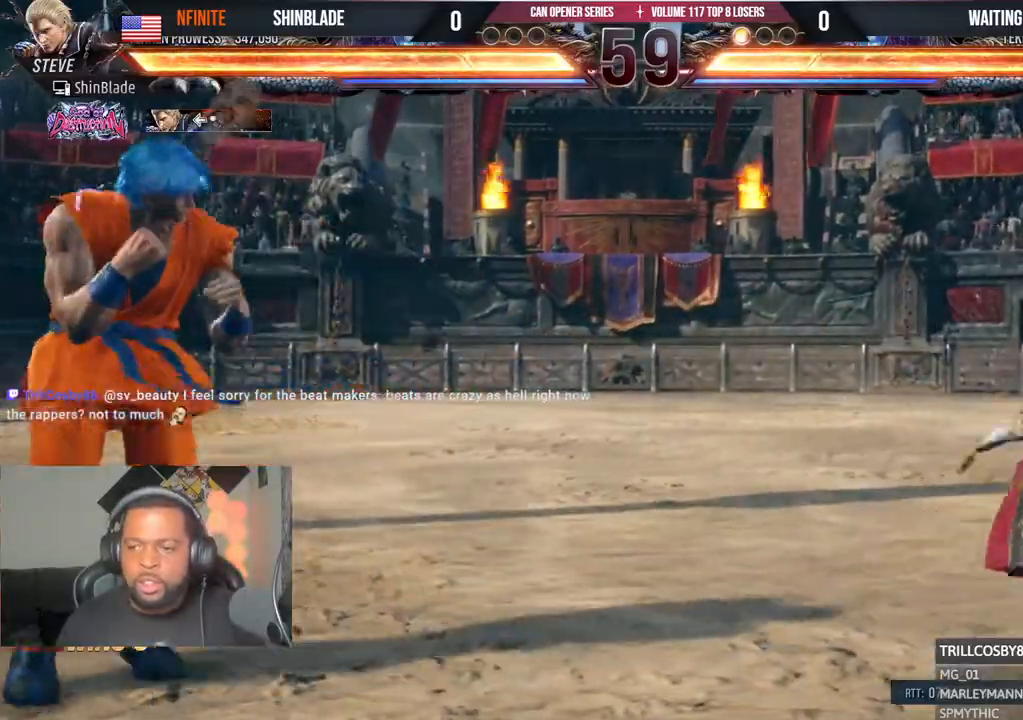
{"dt_ms": 1000, "buttons": ["SQUARE", "TRIANGLE"], "left_stick": "center", "right_stick": "center"}
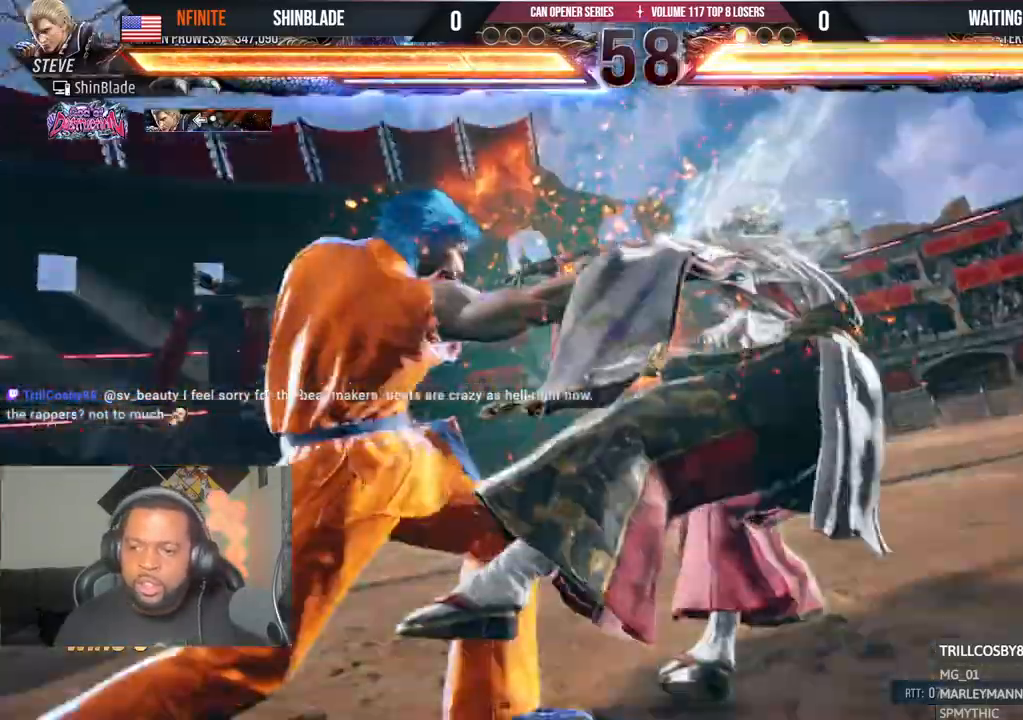
{"dt_ms": 500, "buttons": ["SQUARE", "TRIANGLE"], "left_stick": "center", "right_stick": "center", "events": [[33, "SQUARE", "up"], [83, "SQUARE", "down"], [183, "TRIANGLE", "up"], [217, "SQUARE", "up"], [467, "SQUARE", "down"], [483, "TRIANGLE", "down"]]}
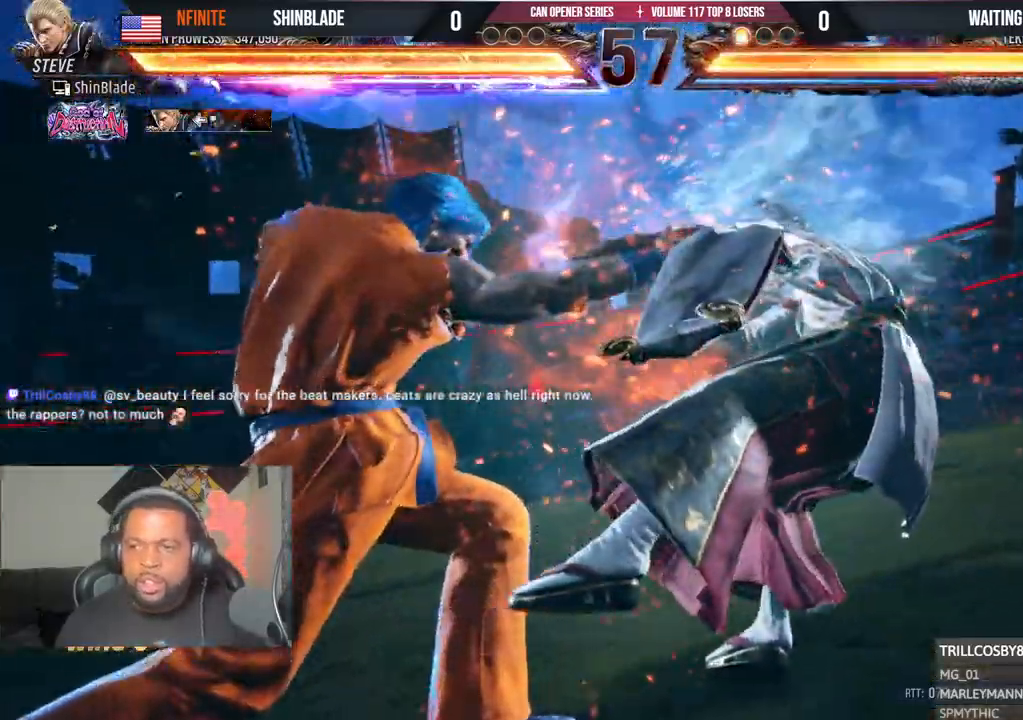
{"dt_ms": 500, "buttons": ["SQUARE", "TRIANGLE"], "left_stick": "center", "right_stick": "center", "events": [[50, "SQUARE", "up"], [50, "TRIANGLE", "up"], [167, "TRIANGLE", "down"], [183, "SQUARE", "down"], [233, "SQUARE", "up"], [250, "TRIANGLE", "up"], [317, "SQUARE", "down"], [317, "TRIANGLE", "down"], [383, "SQUARE", "up"], [433, "SQUARE", "down"]]}
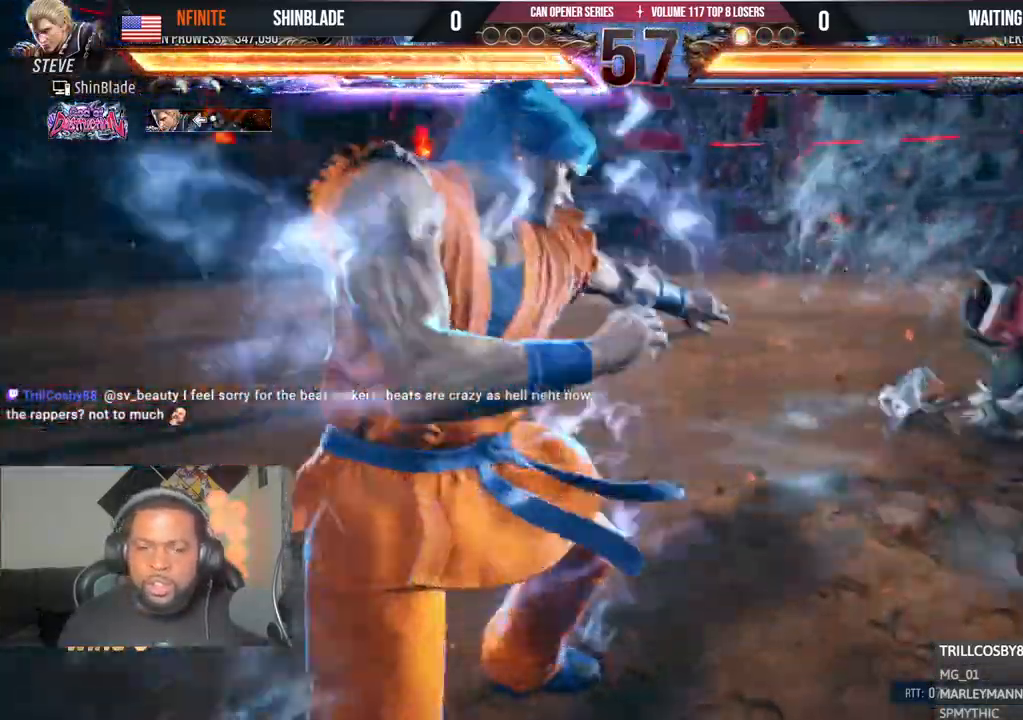
{"dt_ms": 500, "buttons": [], "left_stick": "center", "right_stick": "center", "events": [[17, "SQUARE", "up"], [33, "CROSS", "down"], [50, "CIRCLE", "down"], [100, "CROSS", "up"], [133, "CIRCLE", "up"], [383, "TRIANGLE", "up"]]}
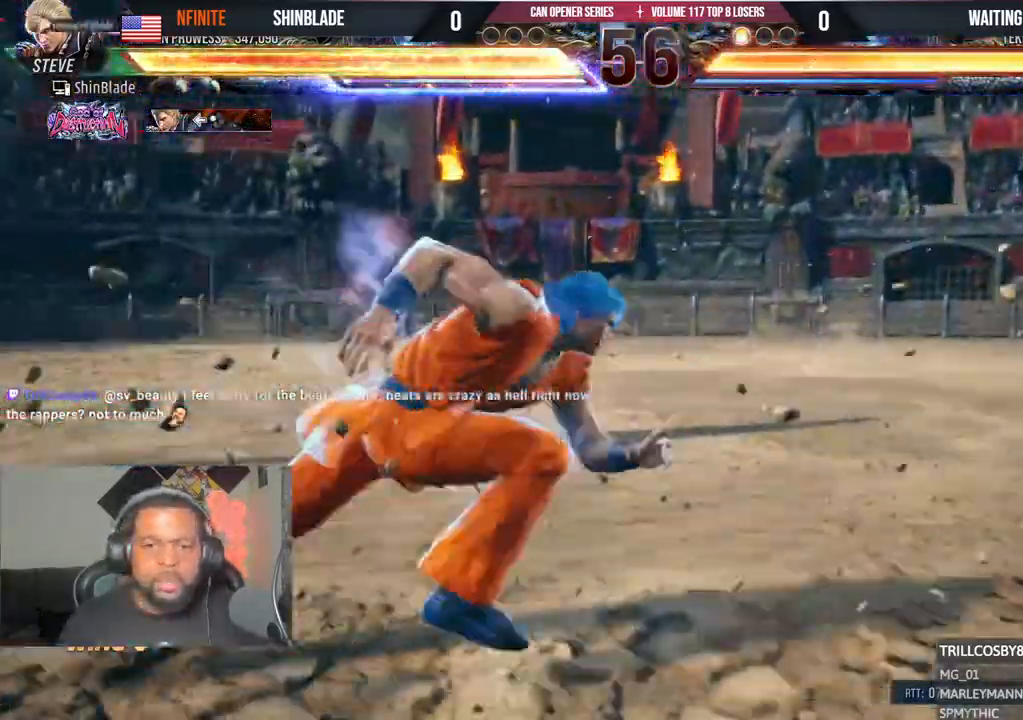
{"dt_ms": 500, "buttons": [], "left_stick": "center", "right_stick": "center"}
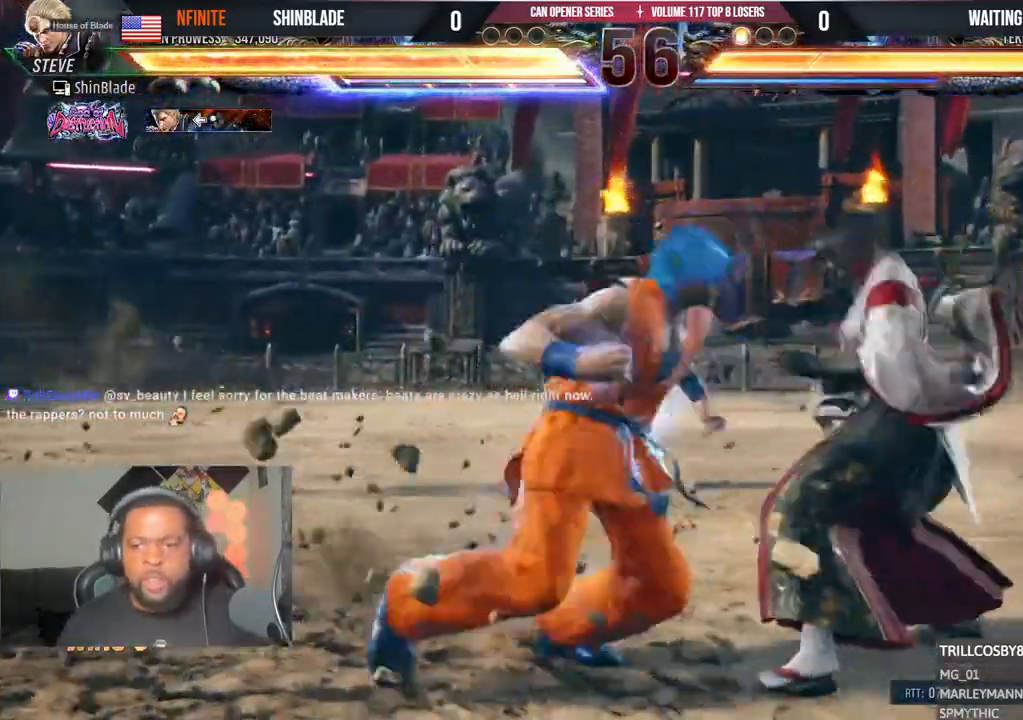
{"dt_ms": 500, "buttons": ["SQUARE"], "left_stick": "center", "right_stick": "center"}
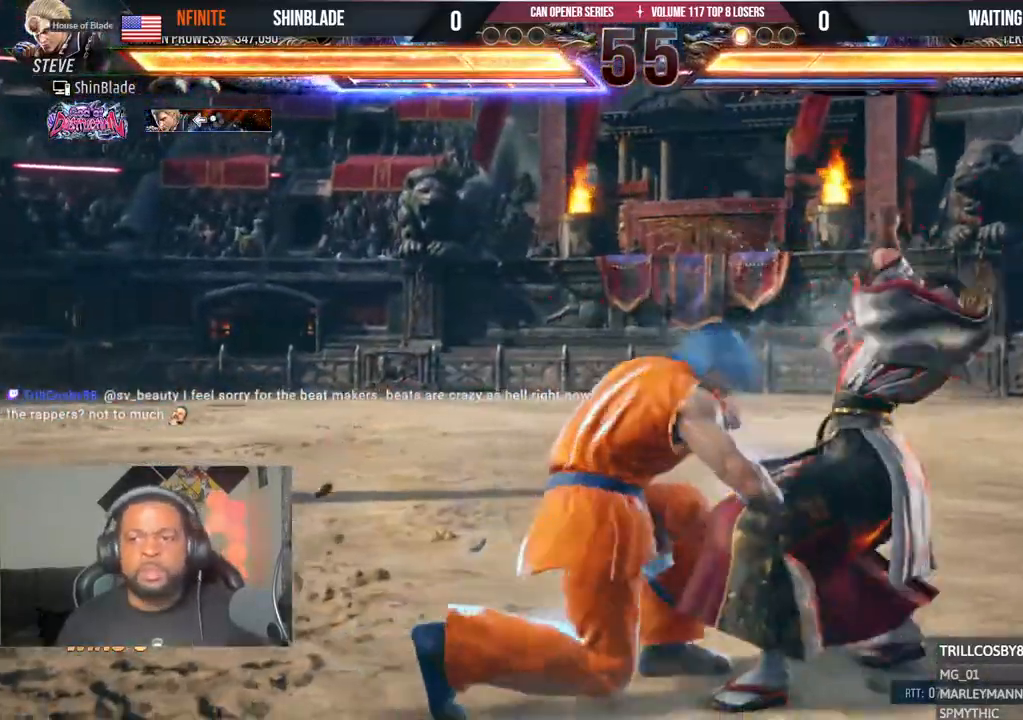
{"dt_ms": 1000, "buttons": ["SQUARE", "DPAD_LEFT"], "left_stick": "center", "right_stick": "center"}
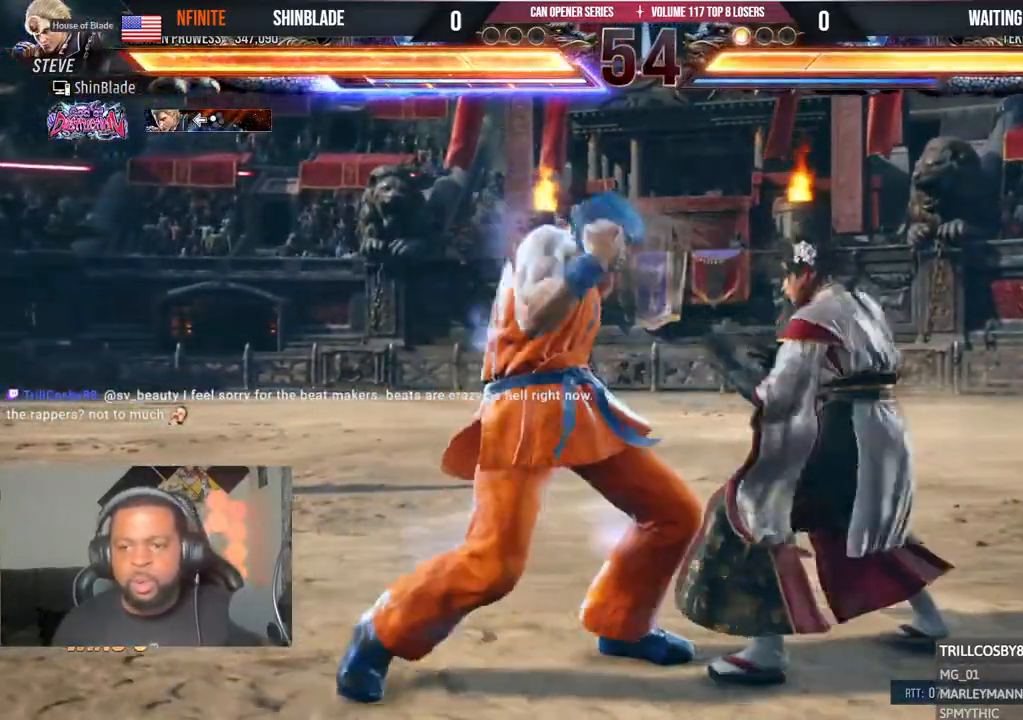
{"dt_ms": 500, "buttons": ["SQUARE", "DPAD_LEFT"], "left_stick": "center", "right_stick": "center", "events": [[67, "SQUARE", "up"], [383, "SQUARE", "down"], [433, "SQUARE", "up"], [500, "SQUARE", "down"]]}
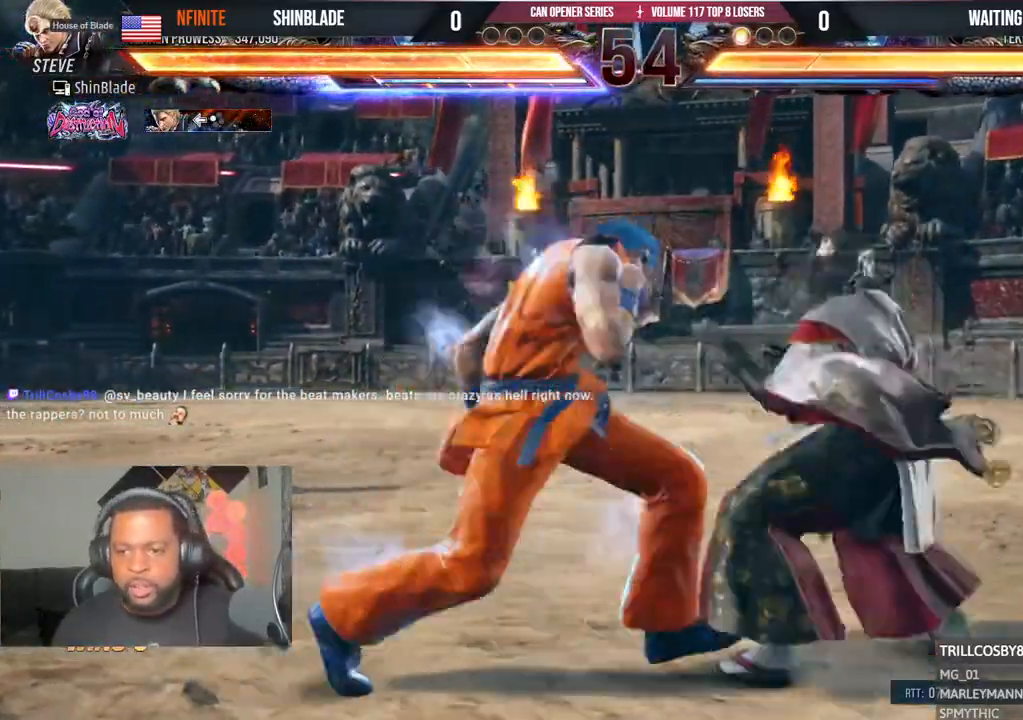
{"dt_ms": 500, "buttons": [], "left_stick": "center", "right_stick": "center", "events": [[83, "SQUARE", "up"], [350, "CIRCLE", "down"], [350, "CROSS", "down"], [417, "CIRCLE", "up"], [417, "CROSS", "up"], [417, "DPAD_LEFT", "up"]]}
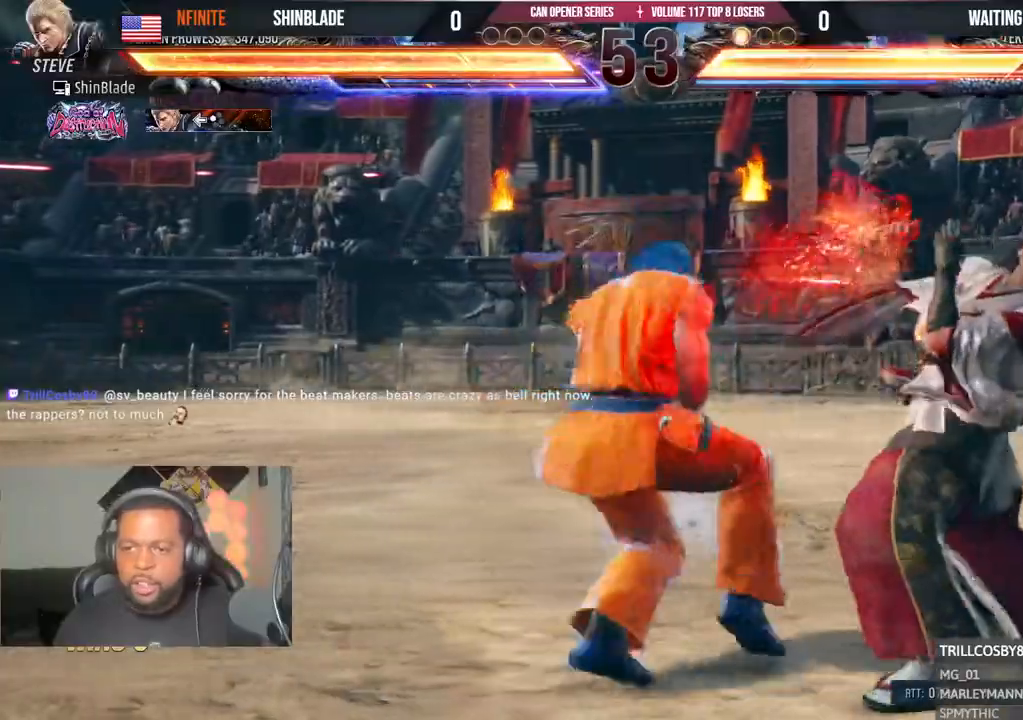
{"dt_ms": 1000, "buttons": ["DPAD_LEFT"], "left_stick": "center", "right_stick": "center"}
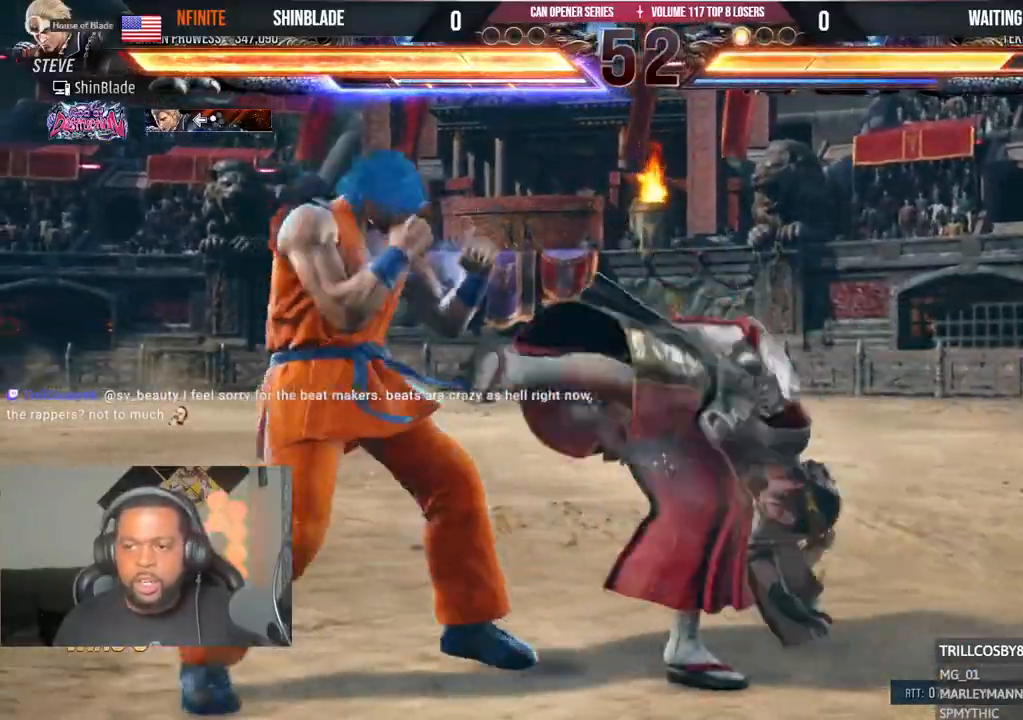
{"dt_ms": 500, "buttons": ["DPAD_LEFT"], "left_stick": "center", "right_stick": "center"}
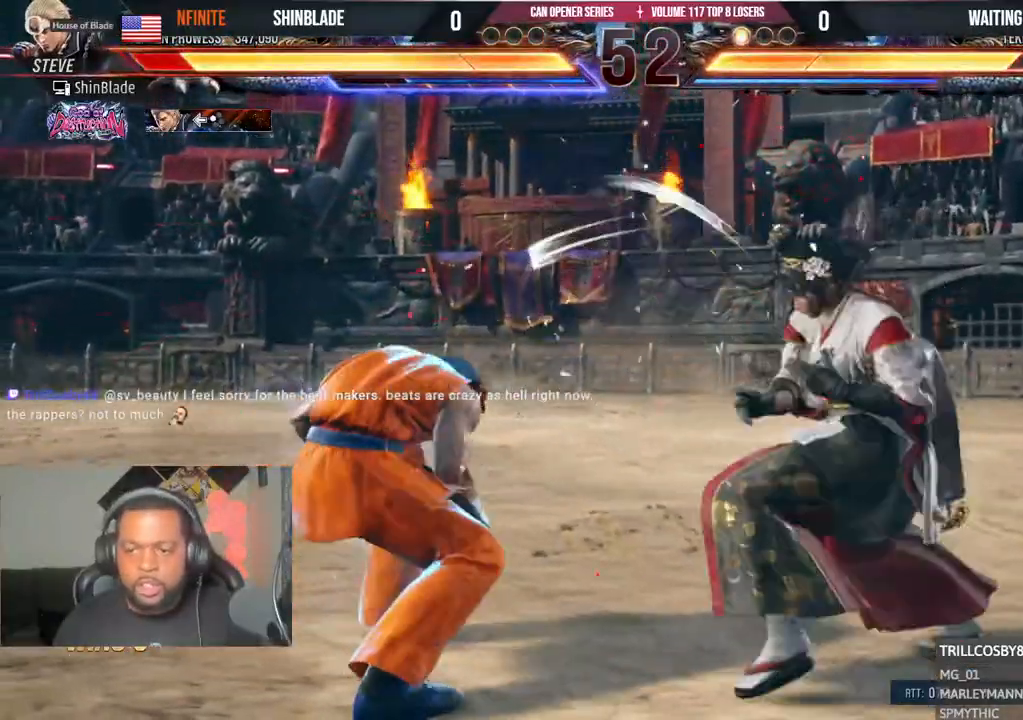
{"dt_ms": 500, "buttons": ["DPAD_LEFT"], "left_stick": "center", "right_stick": "center", "events": [[67, "DPAD_LEFT", "up"], [117, "DPAD_LEFT", "down"], [167, "R1", "down"], [217, "R1", "up"]]}
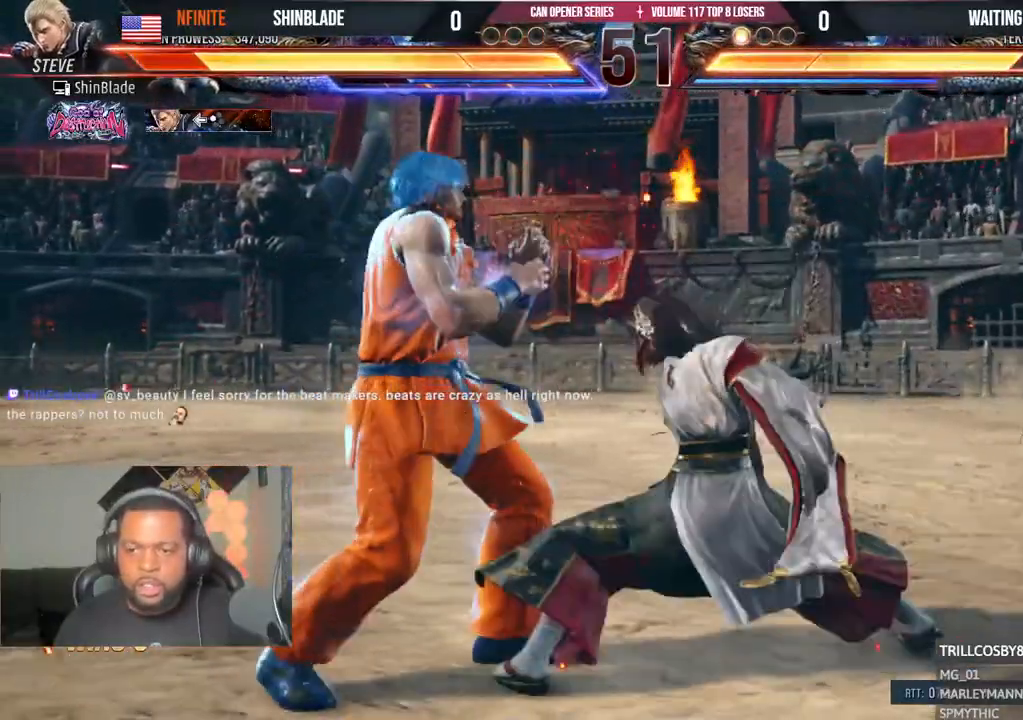
{"dt_ms": 500, "buttons": ["DPAD_LEFT"], "left_stick": "center", "right_stick": "center", "events": [[417, "DPAD_LEFT", "up"], [483, "DPAD_LEFT", "down"]]}
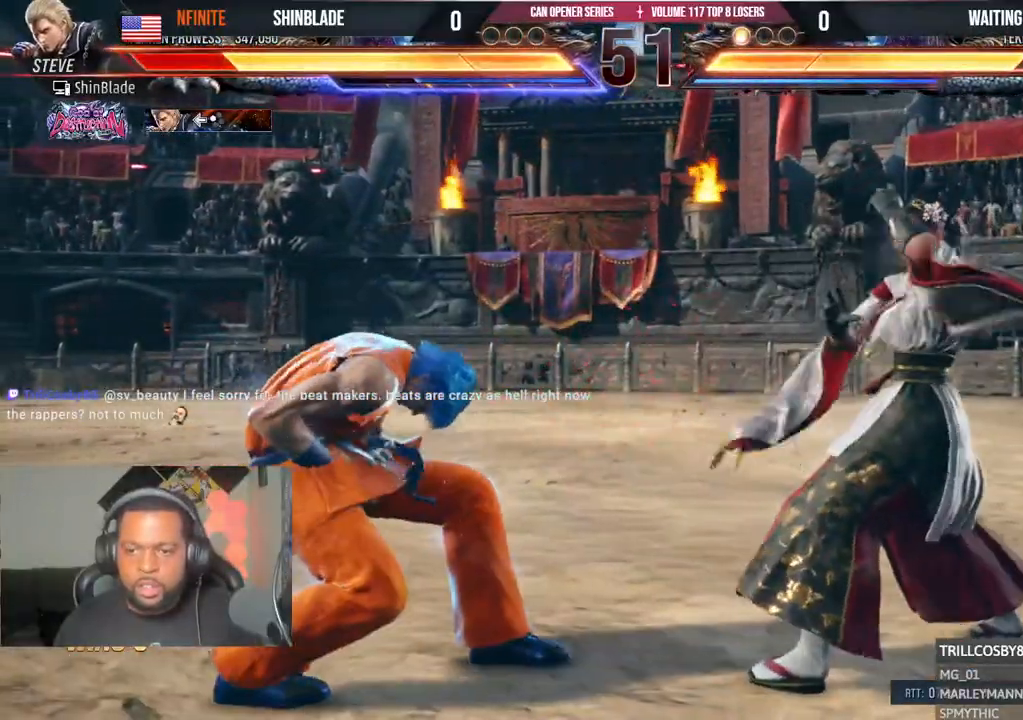
{"dt_ms": 500, "buttons": ["DPAD_LEFT"], "left_stick": "center", "right_stick": "center", "events": [[317, "CIRCLE", "down"], [333, "CROSS", "down"], [400, "CIRCLE", "up"], [400, "CROSS", "up"]]}
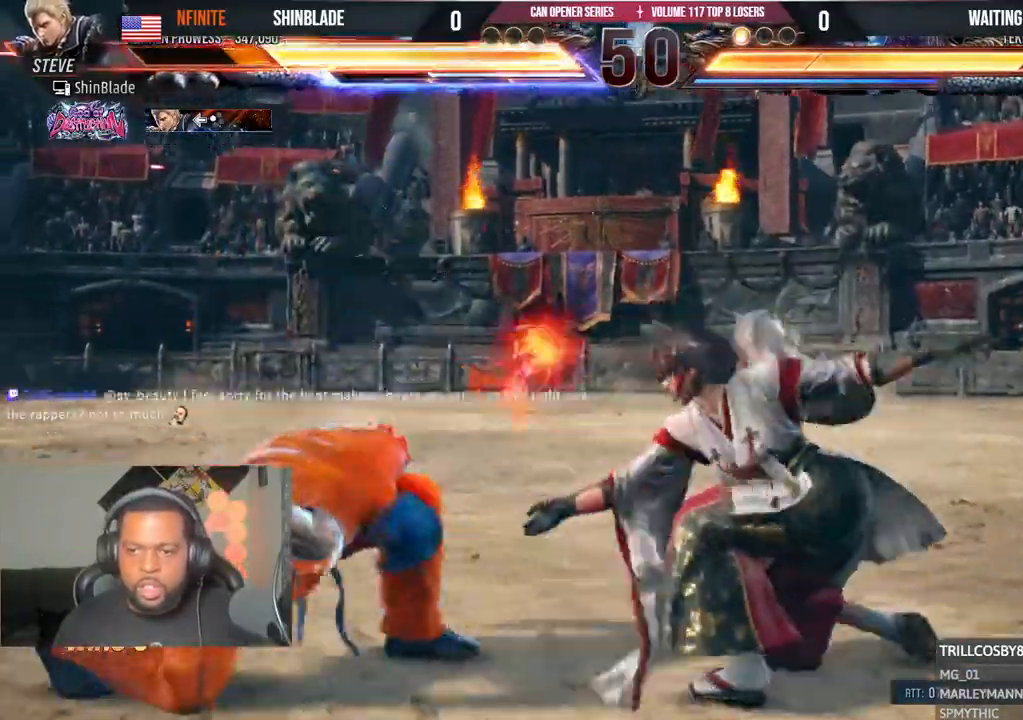
{"dt_ms": 500, "buttons": ["DPAD_LEFT"], "left_stick": "center", "right_stick": "center", "events": [[17, "TRIANGLE", "down"], [117, "TRIANGLE", "up"], [267, "DPAD_LEFT", "up"], [367, "DPAD_LEFT", "down"], [450, "DPAD_LEFT", "up"], [500, "DPAD_LEFT", "down"]]}
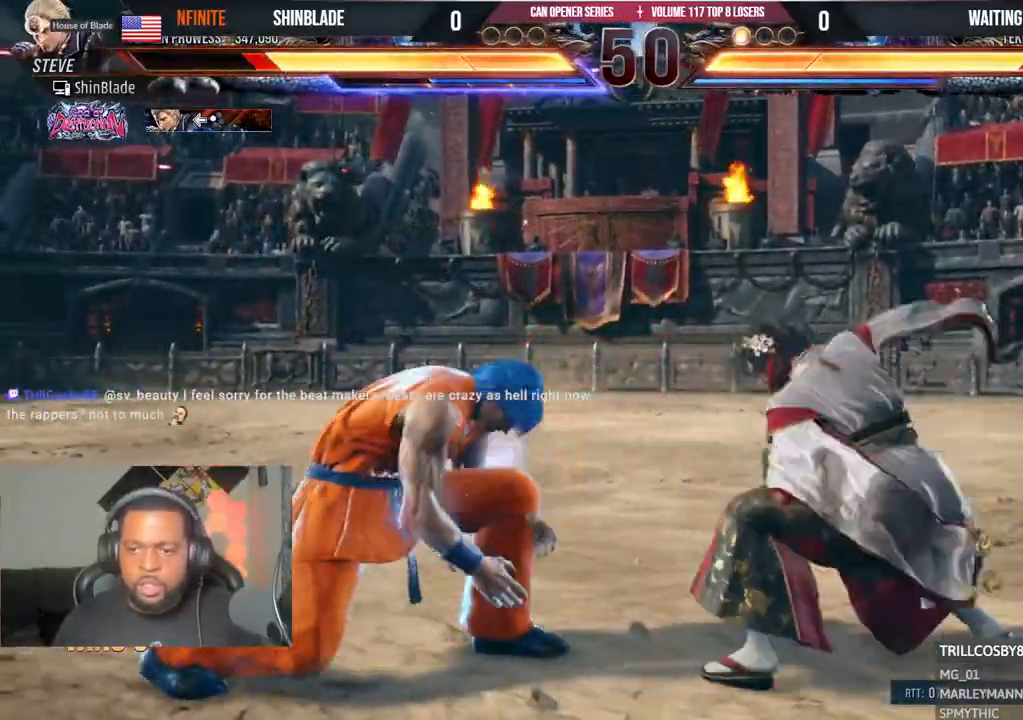
{"dt_ms": 500, "buttons": ["DPAD_LEFT"], "left_stick": "center", "right_stick": "center"}
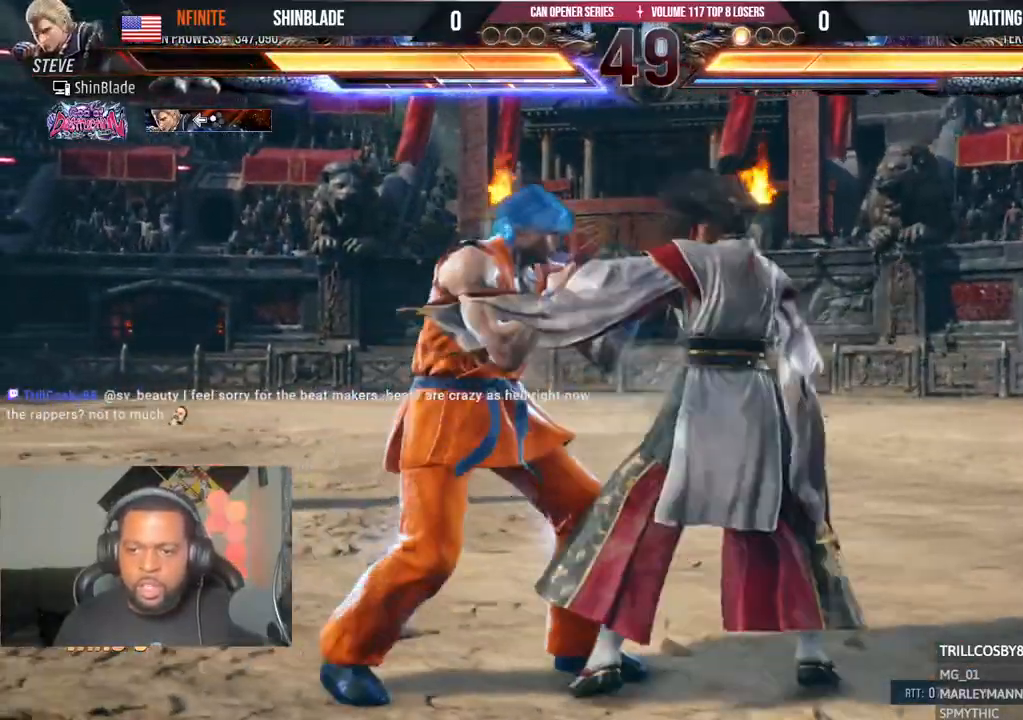
{"dt_ms": 500, "buttons": ["DPAD_DOWN", "DPAD_LEFT"], "left_stick": "center", "right_stick": "center", "events": [[300, "DPAD_DOWN", "down"]]}